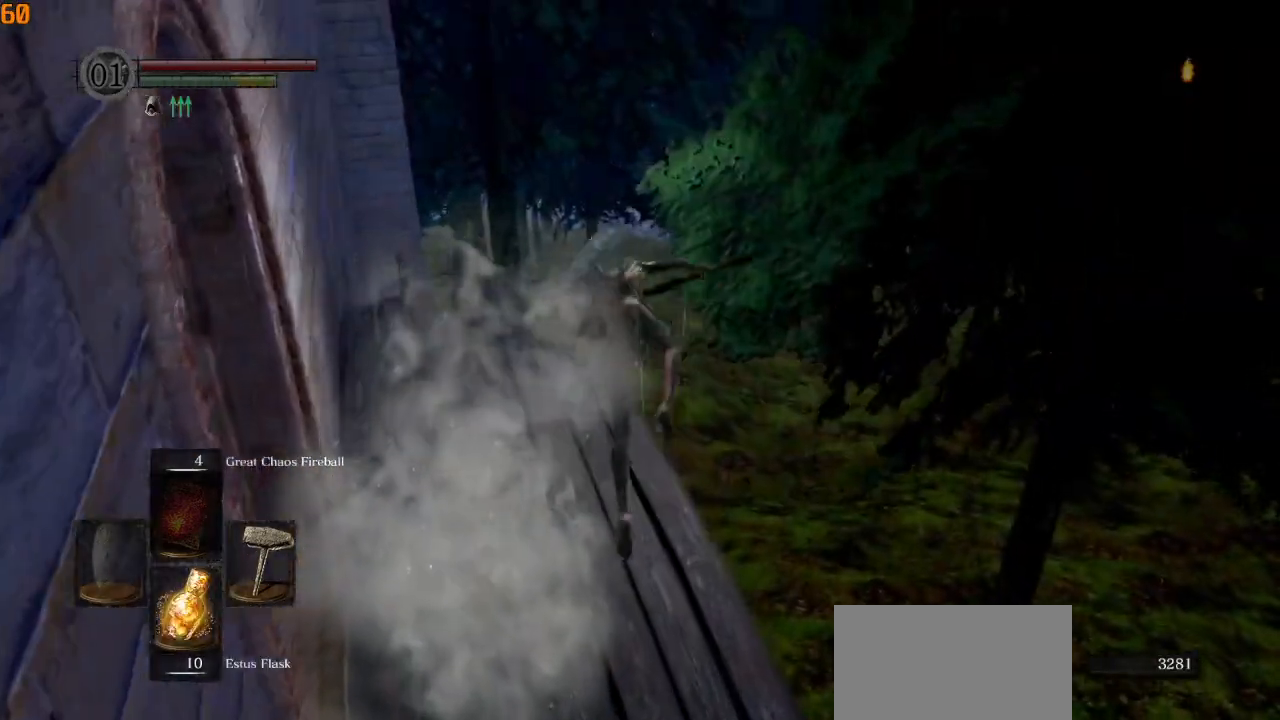
Gameplay with a controller (PlayStation layout); each line is a JSON object with the inputs held at the frame after it (dt_ms = milliseconds from this image to that frame). "events" lists button and stick changes between this image and that frame as [ms after this image, input, new state], when the widget could be followed in between.
{"dt_ms": 500, "buttons": [], "left_stick": "up", "right_stick": "center", "events": [[17, "CIRCLE", "up"], [333, "CIRCLE", "down"], [417, "CIRCLE", "up"]]}
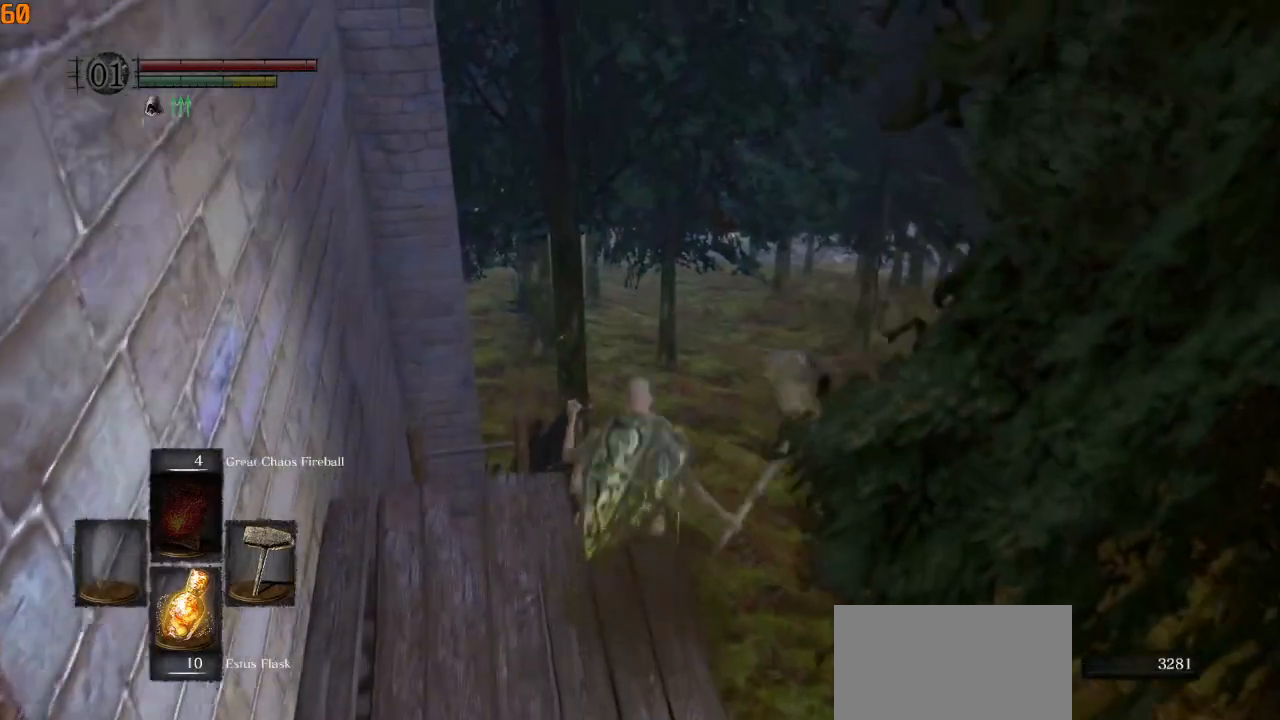
{"dt_ms": 500, "buttons": [], "left_stick": "up", "right_stick": "right", "events": [[17, "CIRCLE", "down"], [83, "CIRCLE", "up"], [333, "right_stick", "right"]]}
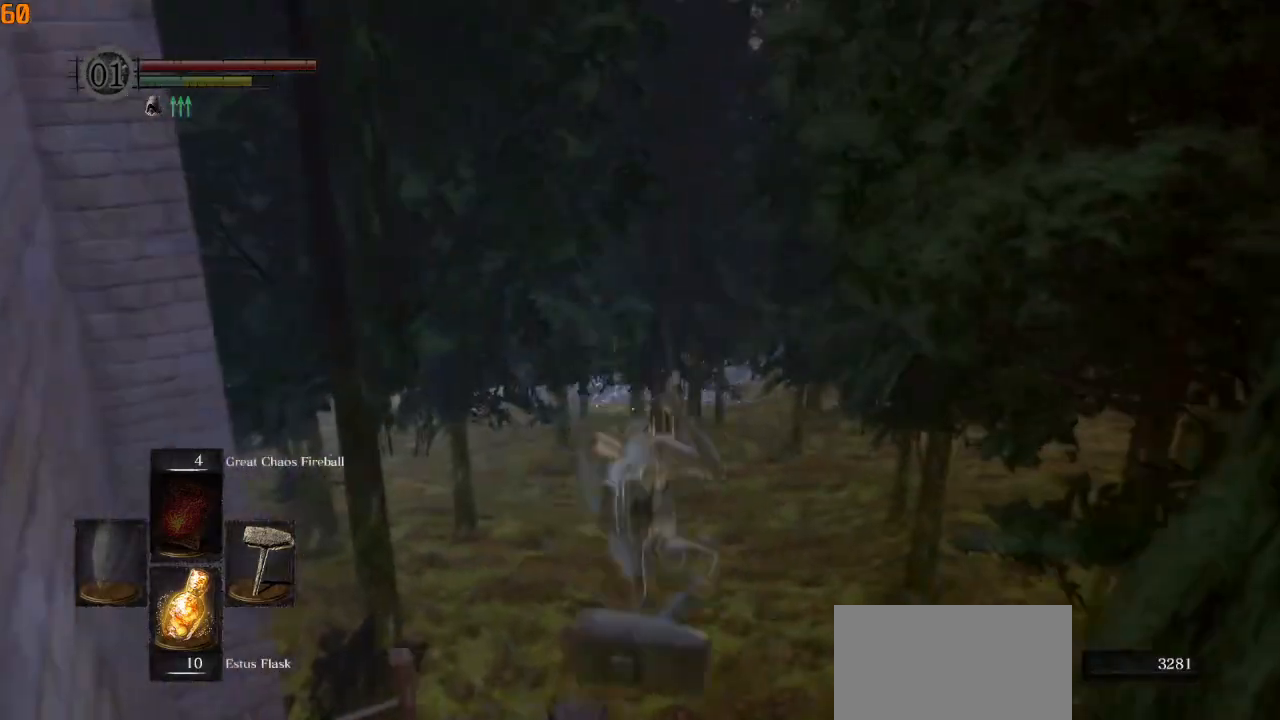
{"dt_ms": 500, "buttons": [], "left_stick": "up", "right_stick": "down", "events": [[283, "right_stick", "center"], [467, "right_stick", "down"]]}
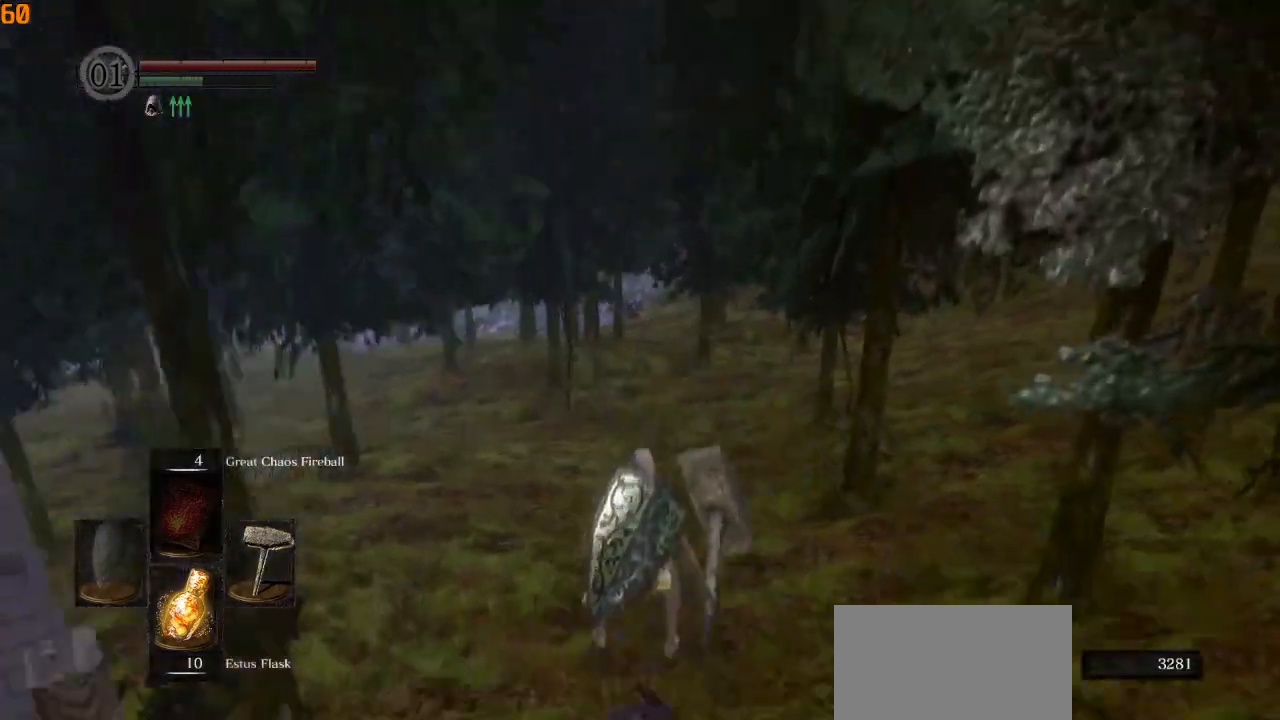
{"dt_ms": 1000, "buttons": [], "left_stick": "up", "right_stick": "center"}
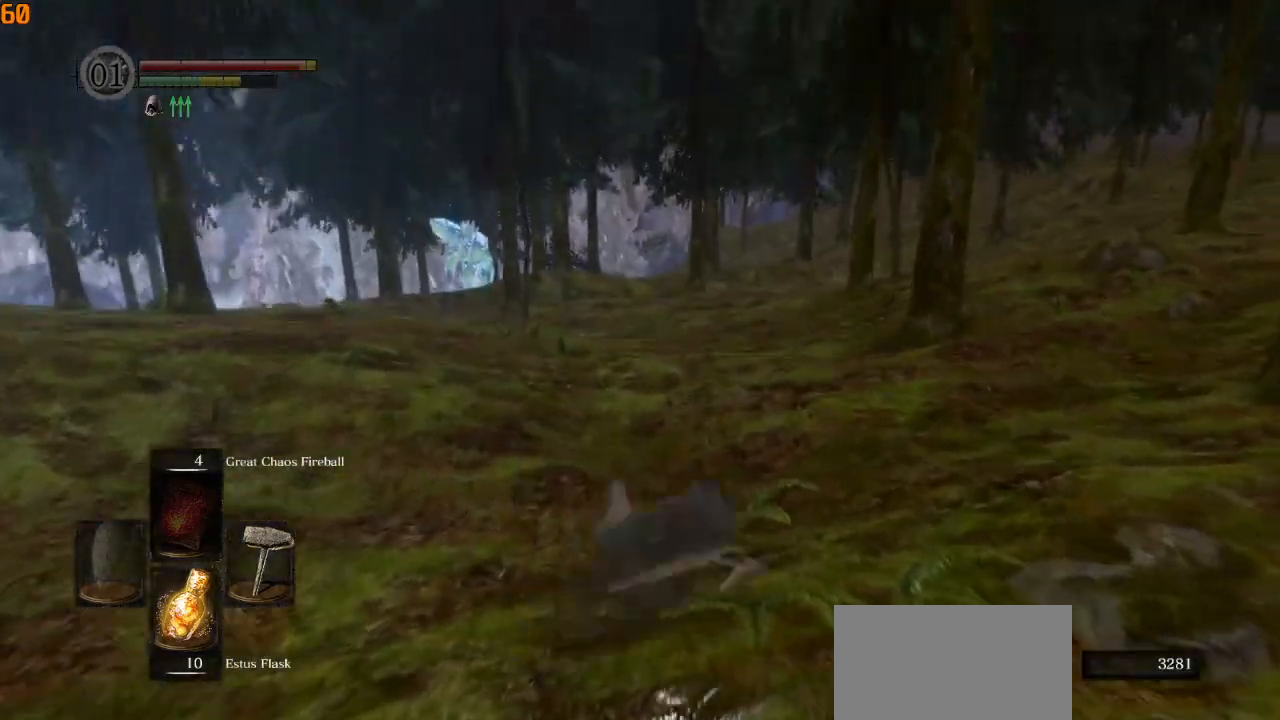
{"dt_ms": 500, "buttons": [], "left_stick": "up", "right_stick": "center", "events": []}
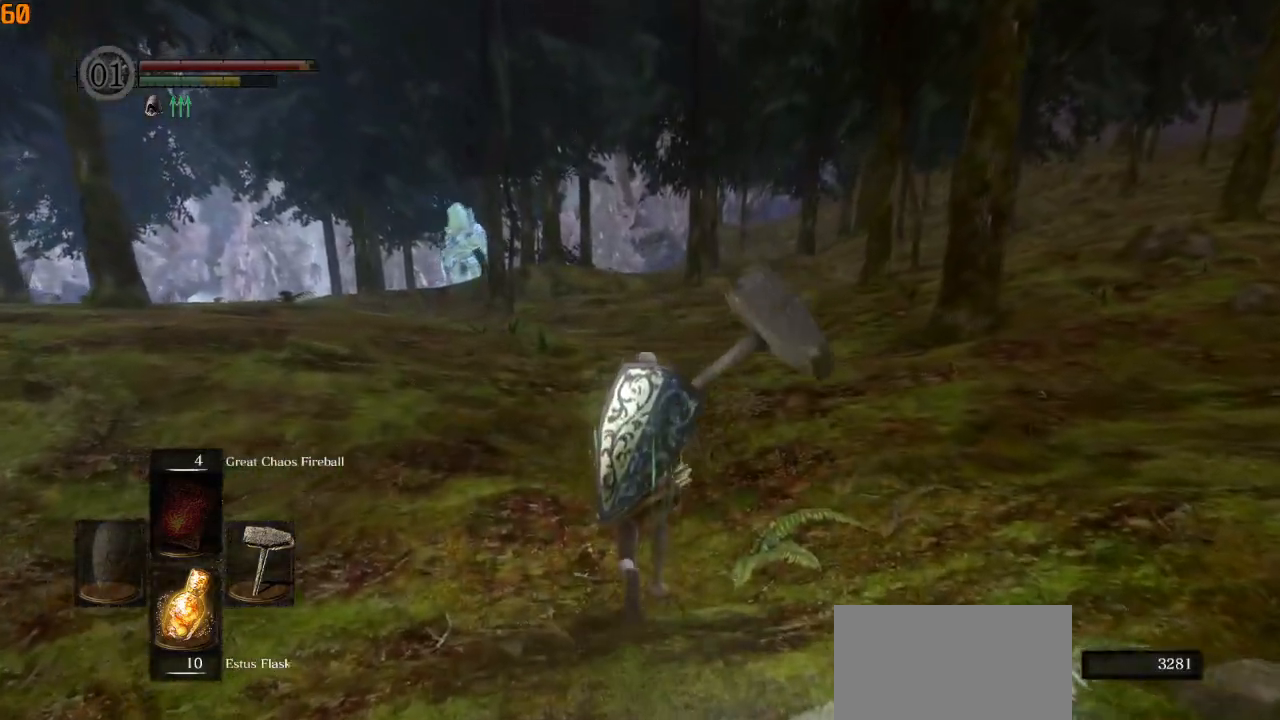
{"dt_ms": 500, "buttons": ["CIRCLE"], "left_stick": "up", "right_stick": "down", "events": [[150, "CIRCLE", "down"], [450, "right_stick", "down"]]}
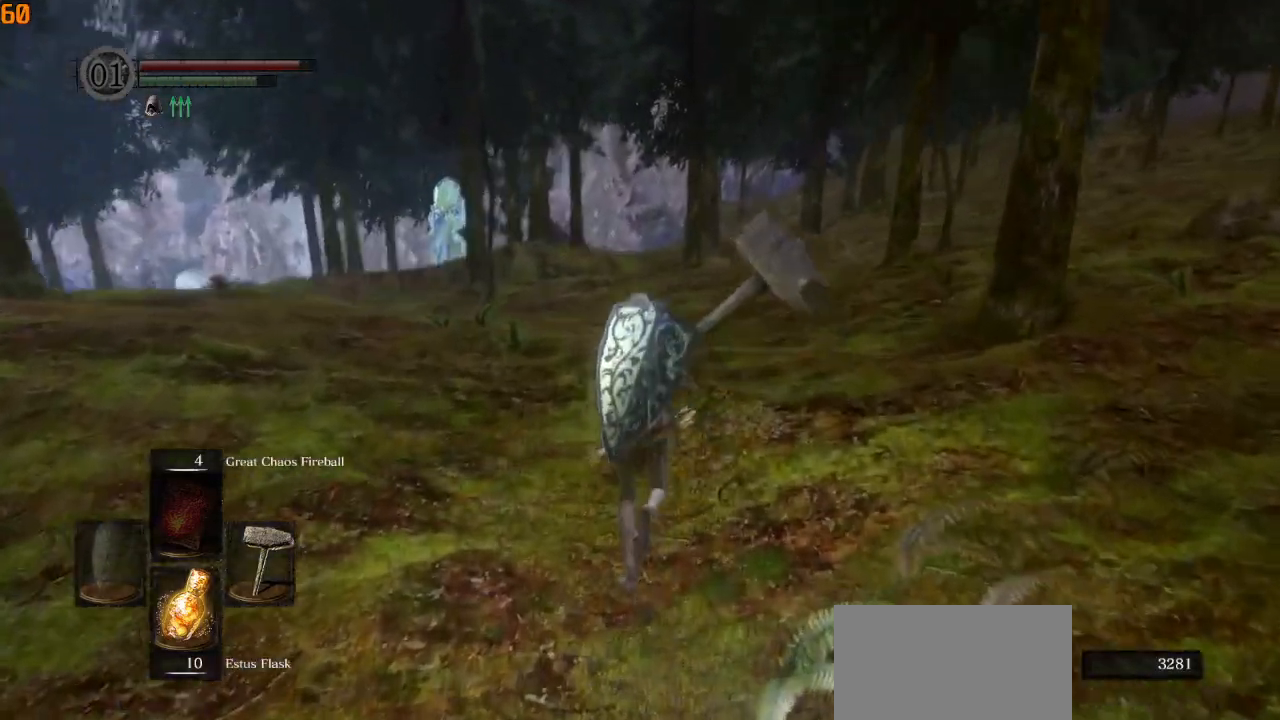
{"dt_ms": 500, "buttons": ["CIRCLE", "L1"], "left_stick": "up", "right_stick": "down", "events": [[17, "L1", "down"]]}
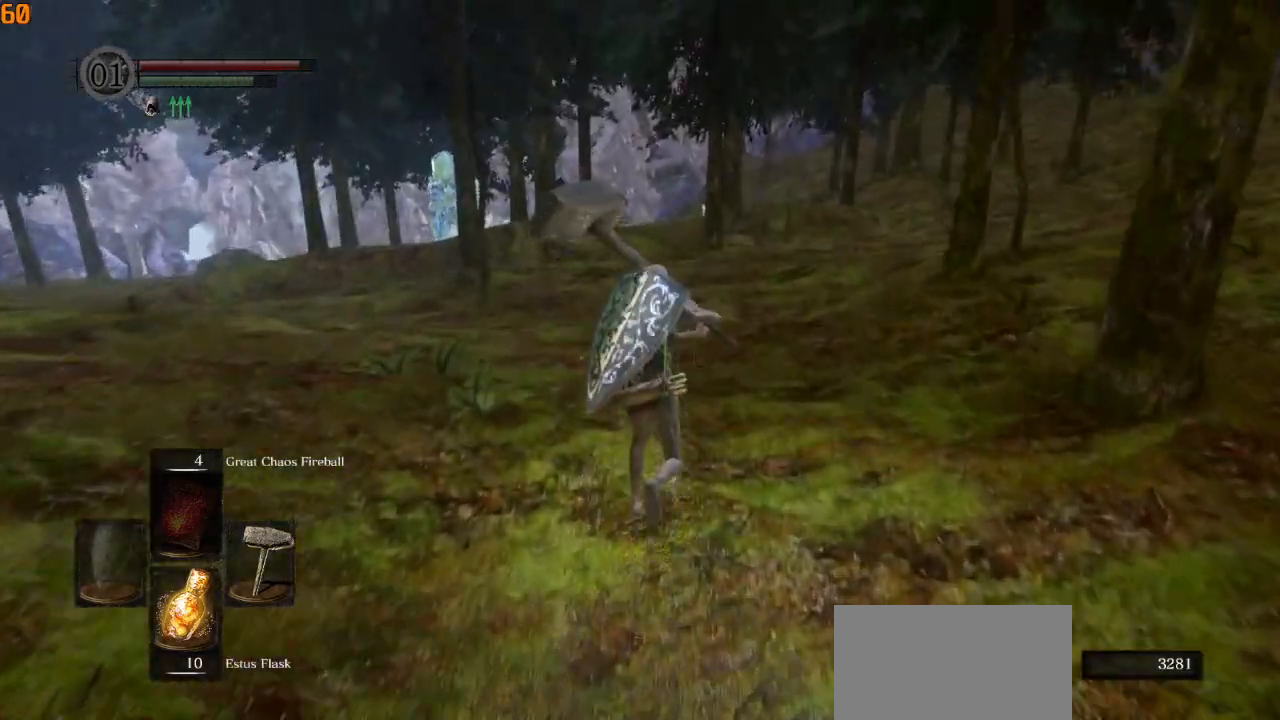
{"dt_ms": 500, "buttons": [], "left_stick": "up", "right_stick": "down", "events": [[433, "L1", "up"], [467, "CIRCLE", "up"]]}
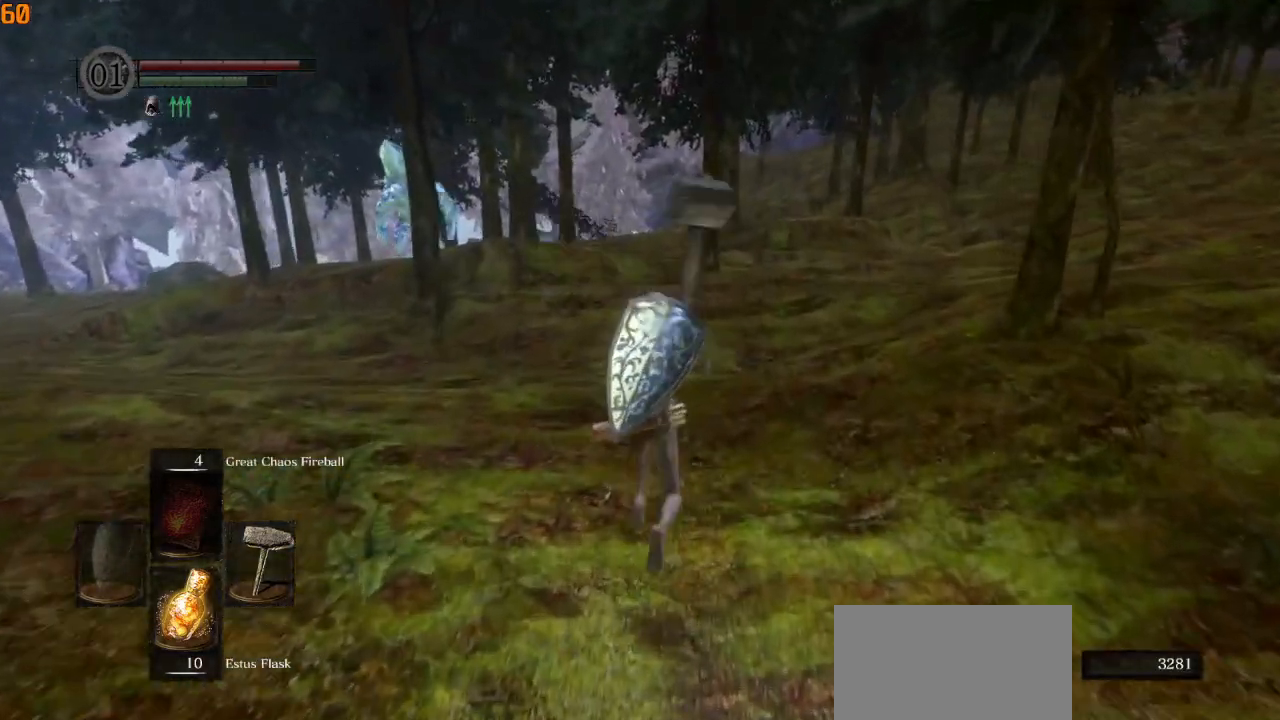
{"dt_ms": 500, "buttons": ["CIRCLE"], "left_stick": "up", "right_stick": "down", "events": [[83, "CIRCLE", "down"]]}
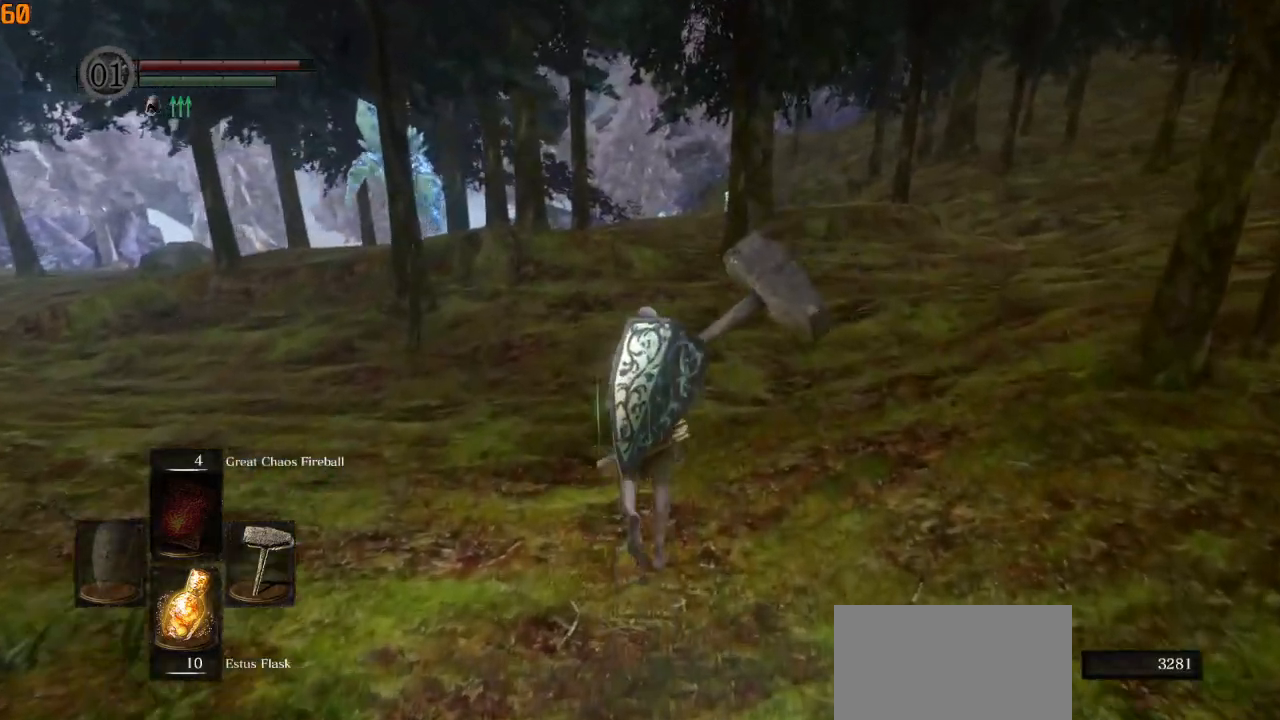
{"dt_ms": 500, "buttons": ["CIRCLE", "L1"], "left_stick": "up", "right_stick": "center", "events": [[317, "L1", "down"], [433, "right_stick", "center"]]}
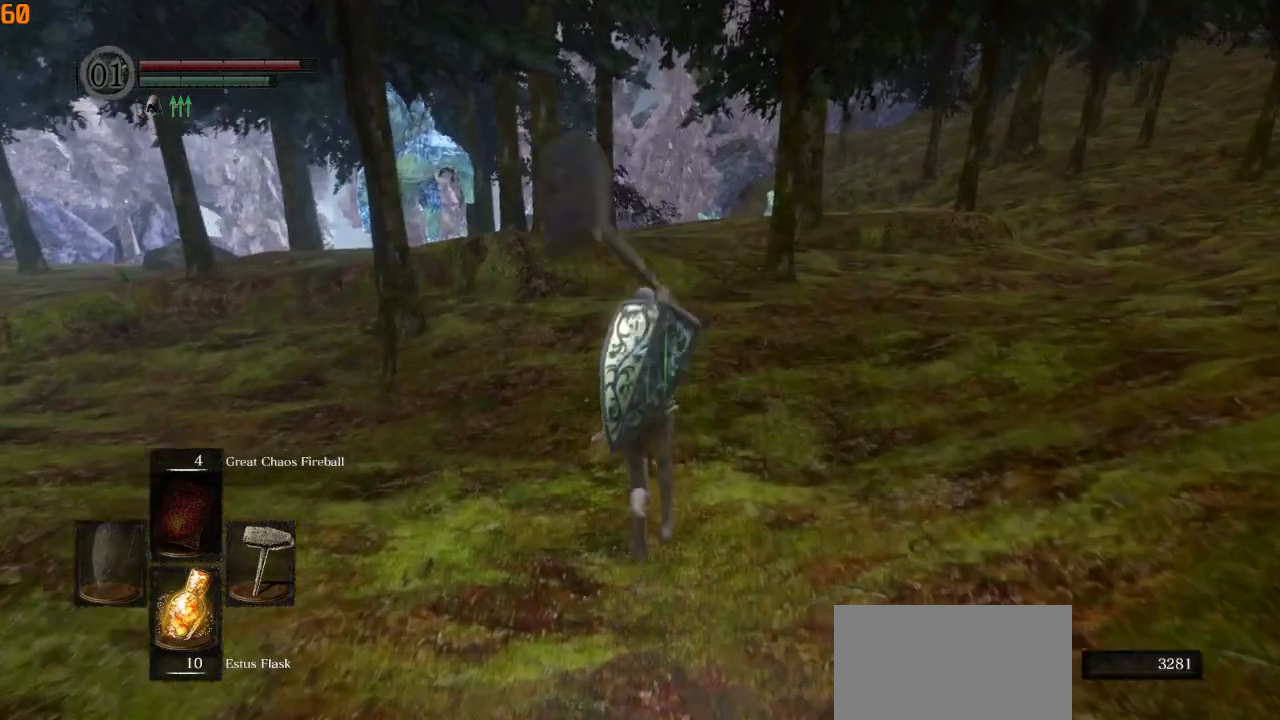
{"dt_ms": 500, "buttons": ["CIRCLE", "L1"], "left_stick": "up", "right_stick": "center", "events": []}
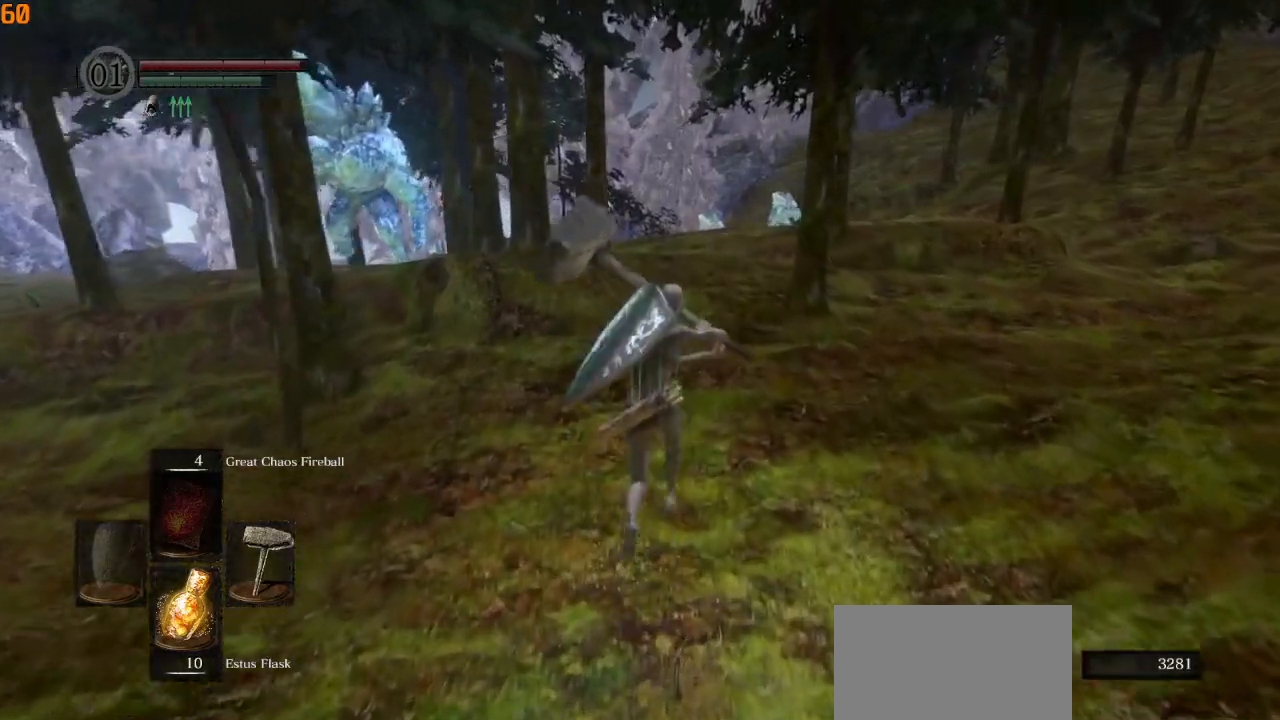
{"dt_ms": 500, "buttons": ["CIRCLE", "L1"], "left_stick": "up", "right_stick": "down-left", "events": [[267, "right_stick", "down-left"]]}
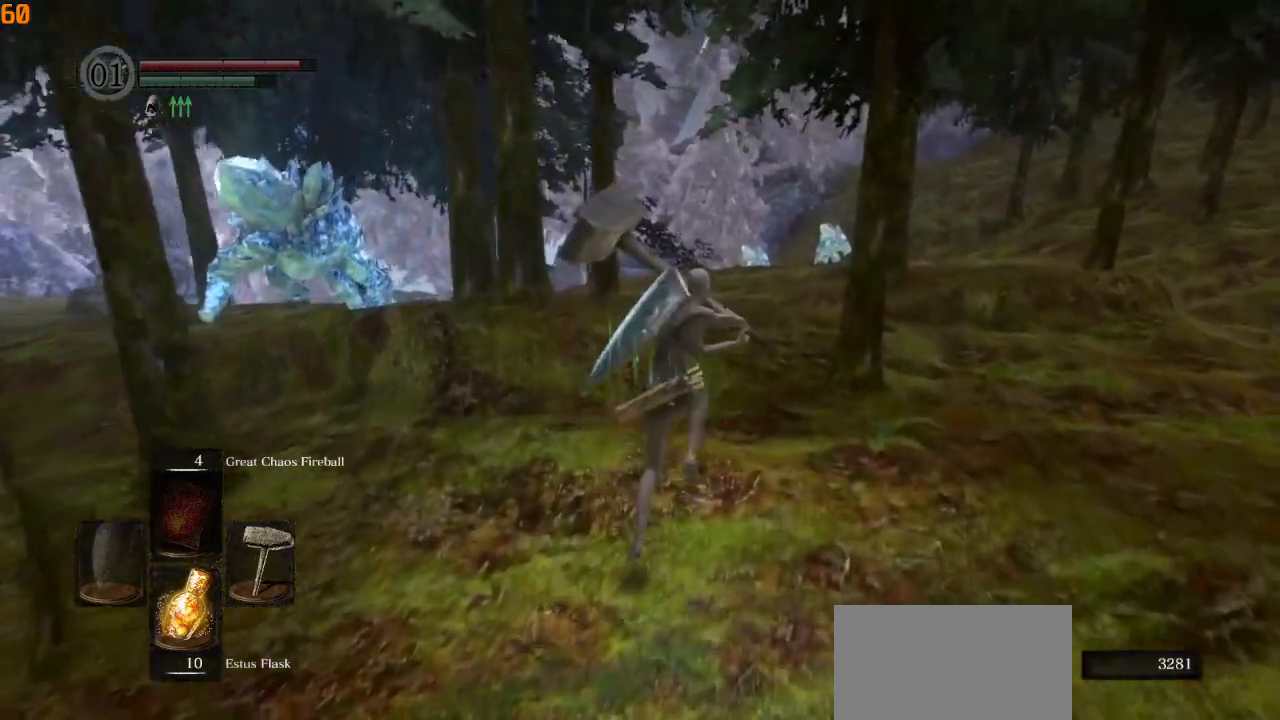
{"dt_ms": 500, "buttons": ["CIRCLE", "L1"], "left_stick": "up", "right_stick": "down-left", "events": []}
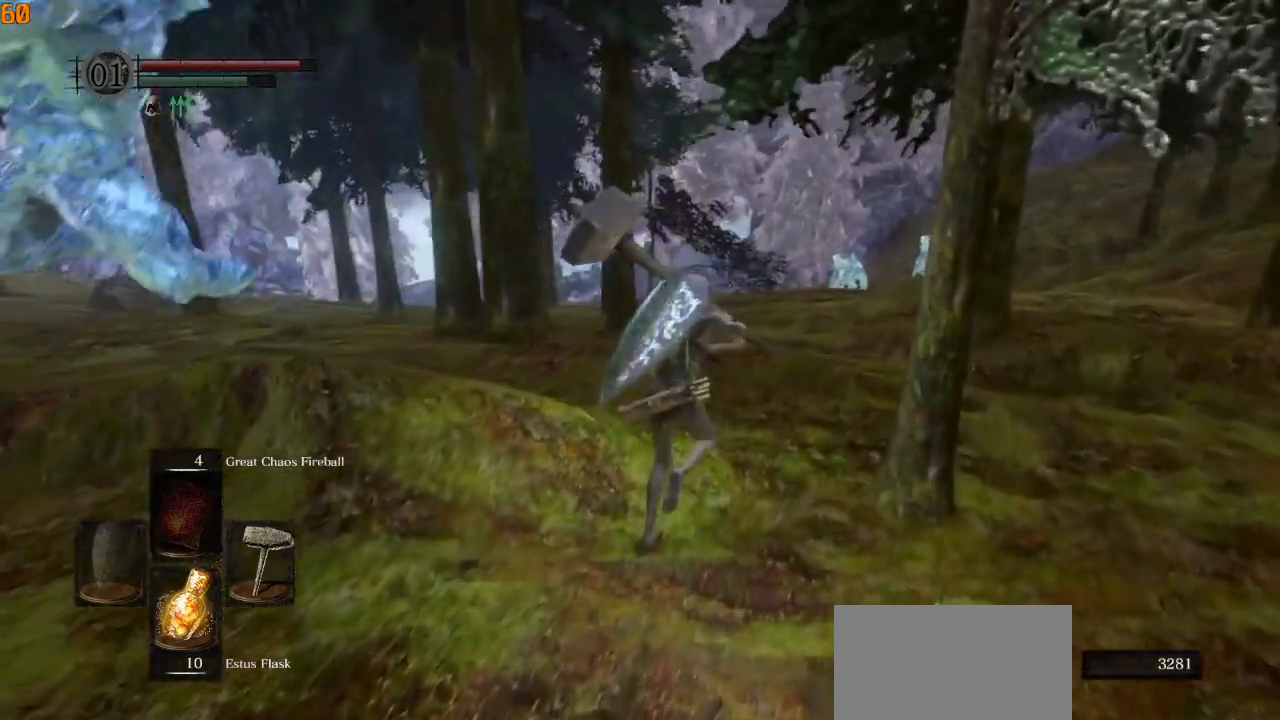
{"dt_ms": 500, "buttons": ["CIRCLE"], "left_stick": "up", "right_stick": "down-left"}
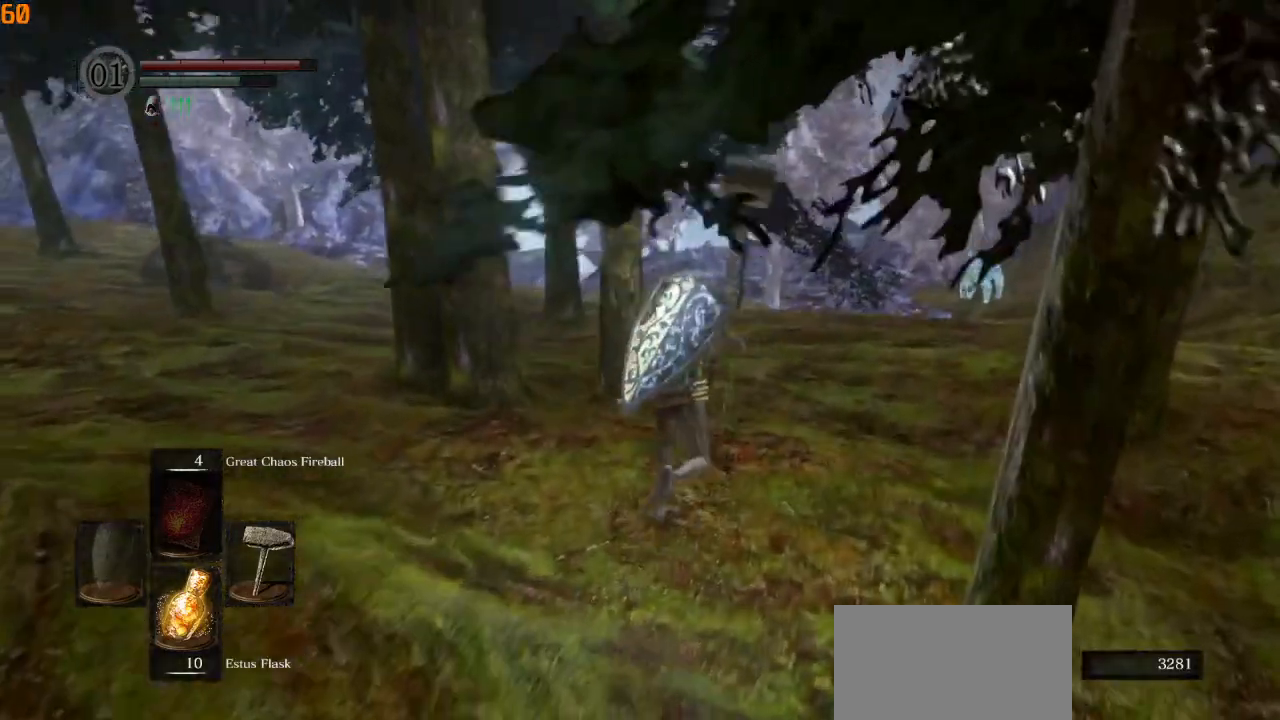
{"dt_ms": 500, "buttons": ["CIRCLE"], "left_stick": "up", "right_stick": "center", "events": [[50, "right_stick", "center"]]}
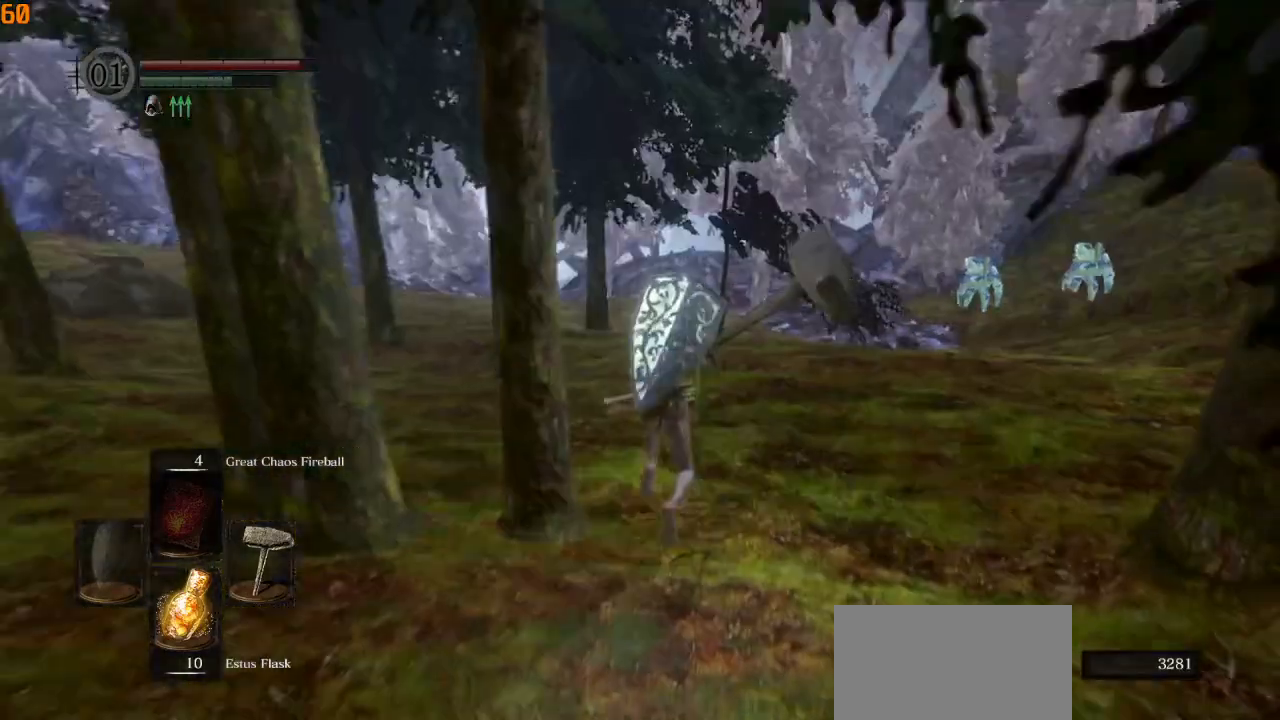
{"dt_ms": 500, "buttons": ["CIRCLE"], "left_stick": "up", "right_stick": "center", "events": []}
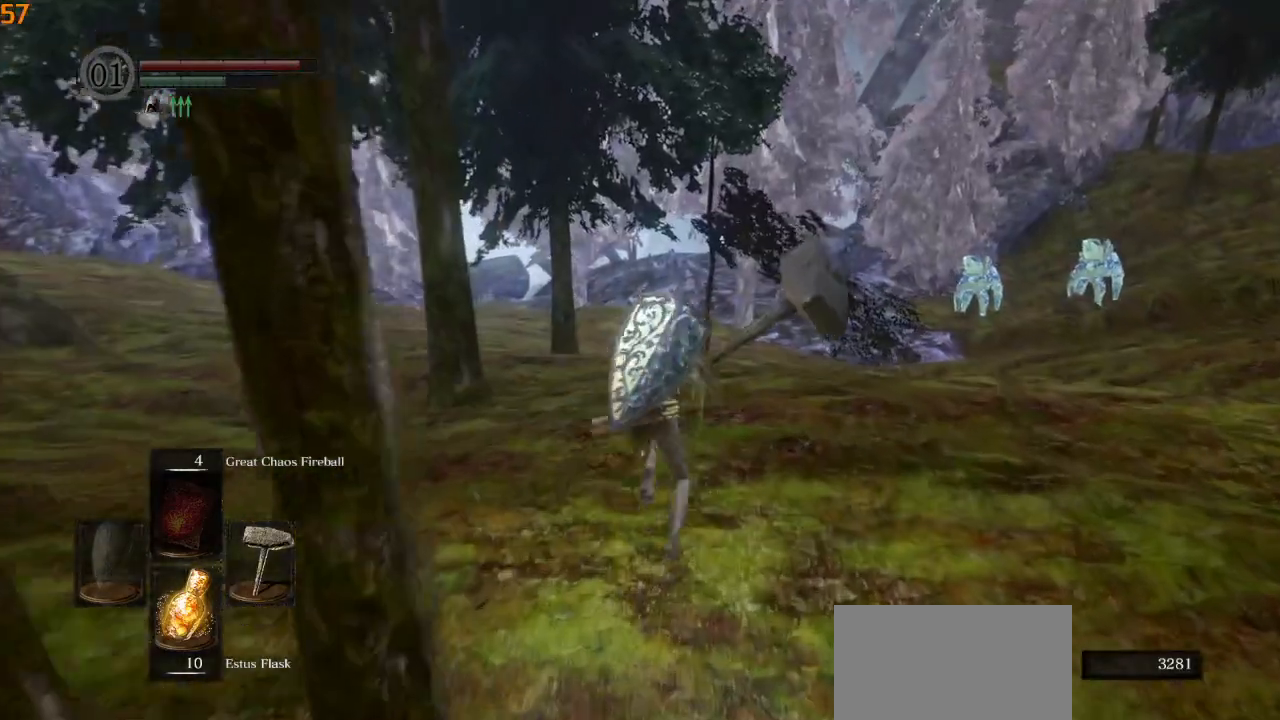
{"dt_ms": 500, "buttons": ["CIRCLE"], "left_stick": "up", "right_stick": "center", "events": []}
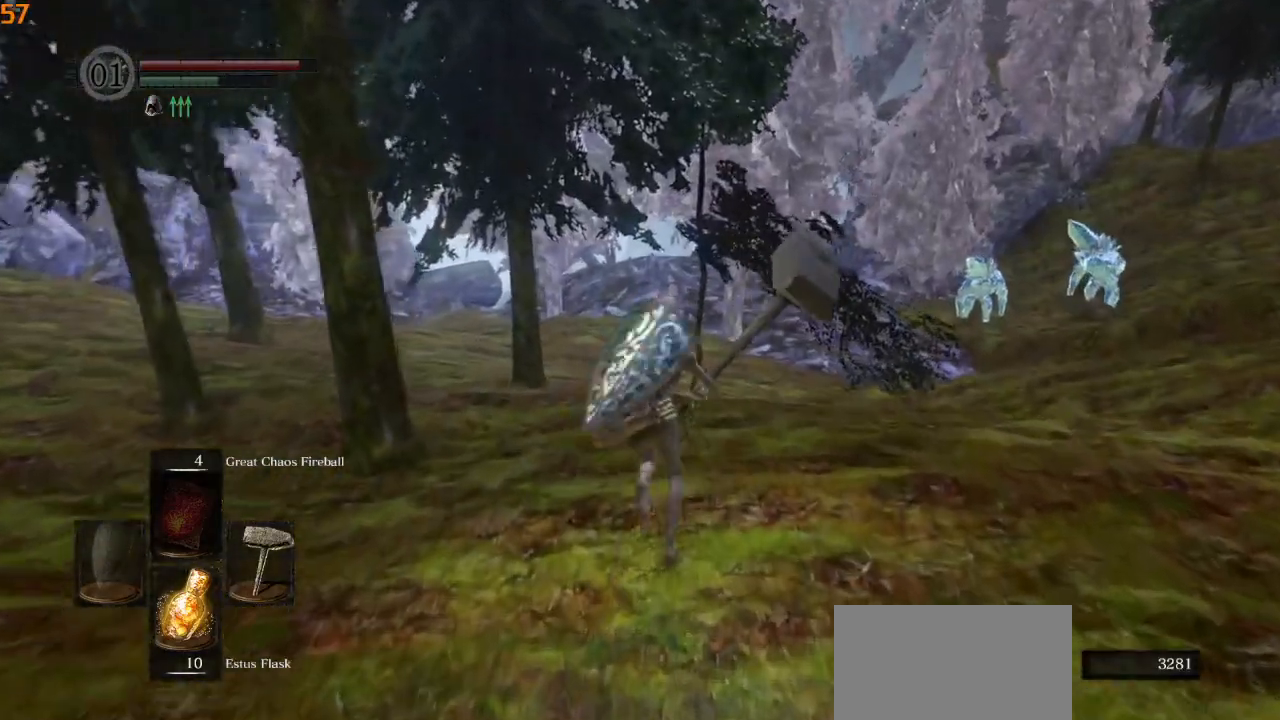
{"dt_ms": 500, "buttons": ["CIRCLE"], "left_stick": "up", "right_stick": "center", "events": []}
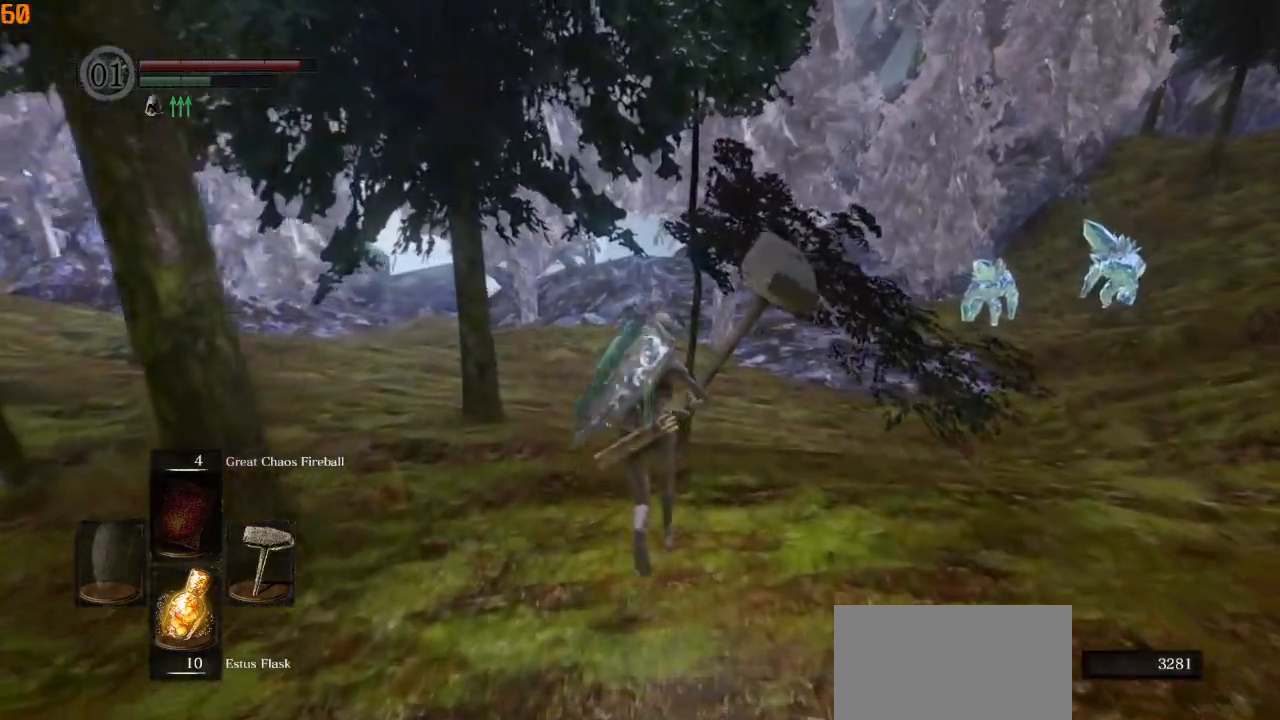
{"dt_ms": 500, "buttons": ["CIRCLE"], "left_stick": "up", "right_stick": "center", "events": []}
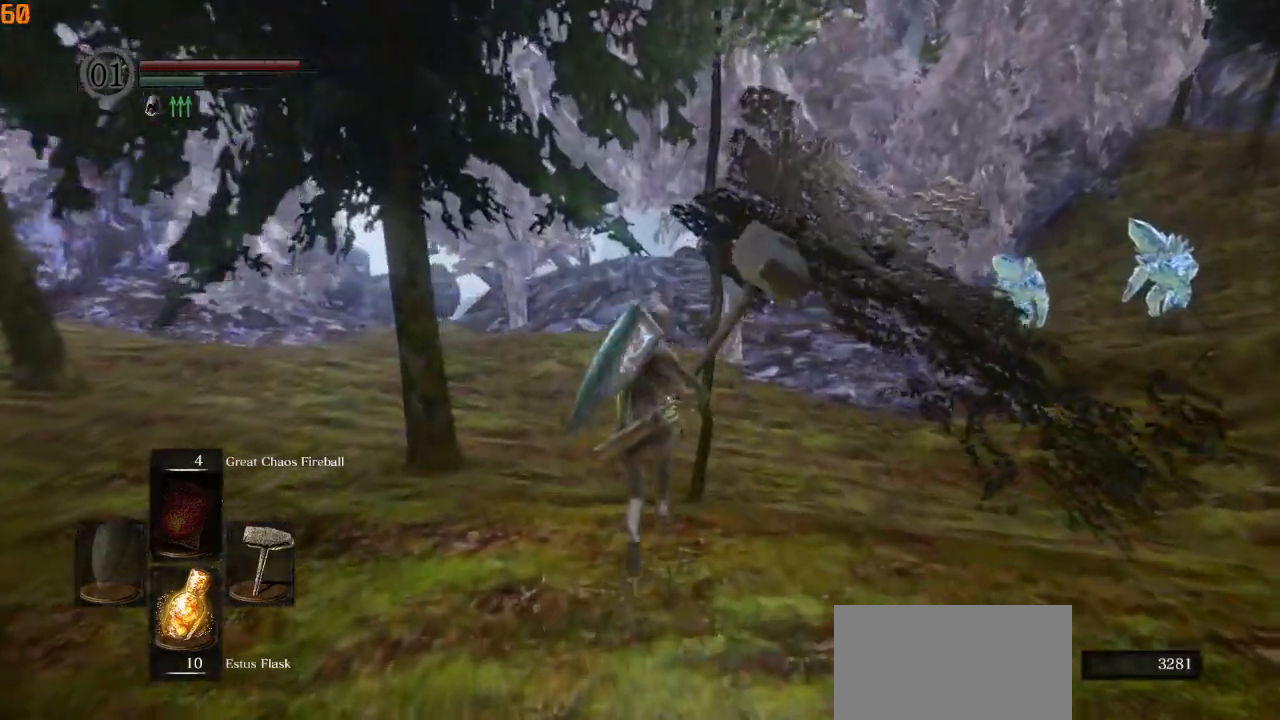
{"dt_ms": 500, "buttons": ["CIRCLE"], "left_stick": "up", "right_stick": "center", "events": []}
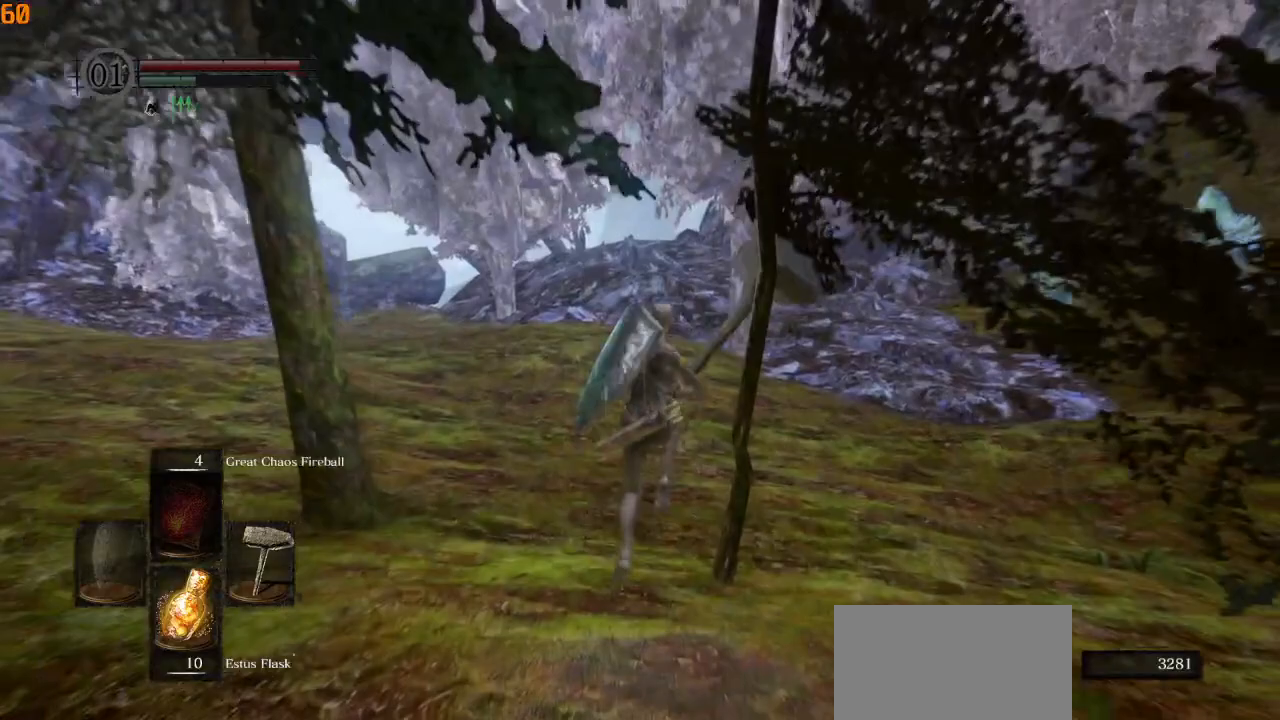
{"dt_ms": 500, "buttons": ["CIRCLE"], "left_stick": "up", "right_stick": "center", "events": []}
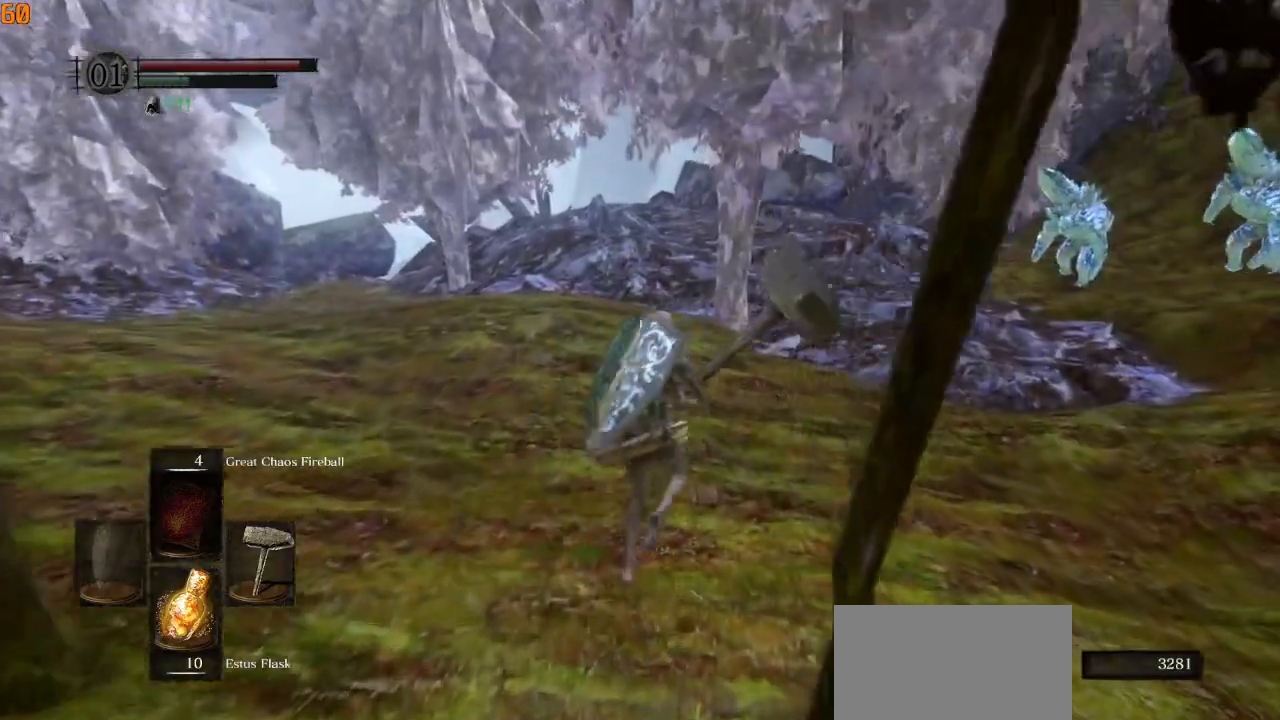
{"dt_ms": 500, "buttons": ["CIRCLE"], "left_stick": "up", "right_stick": "center", "events": []}
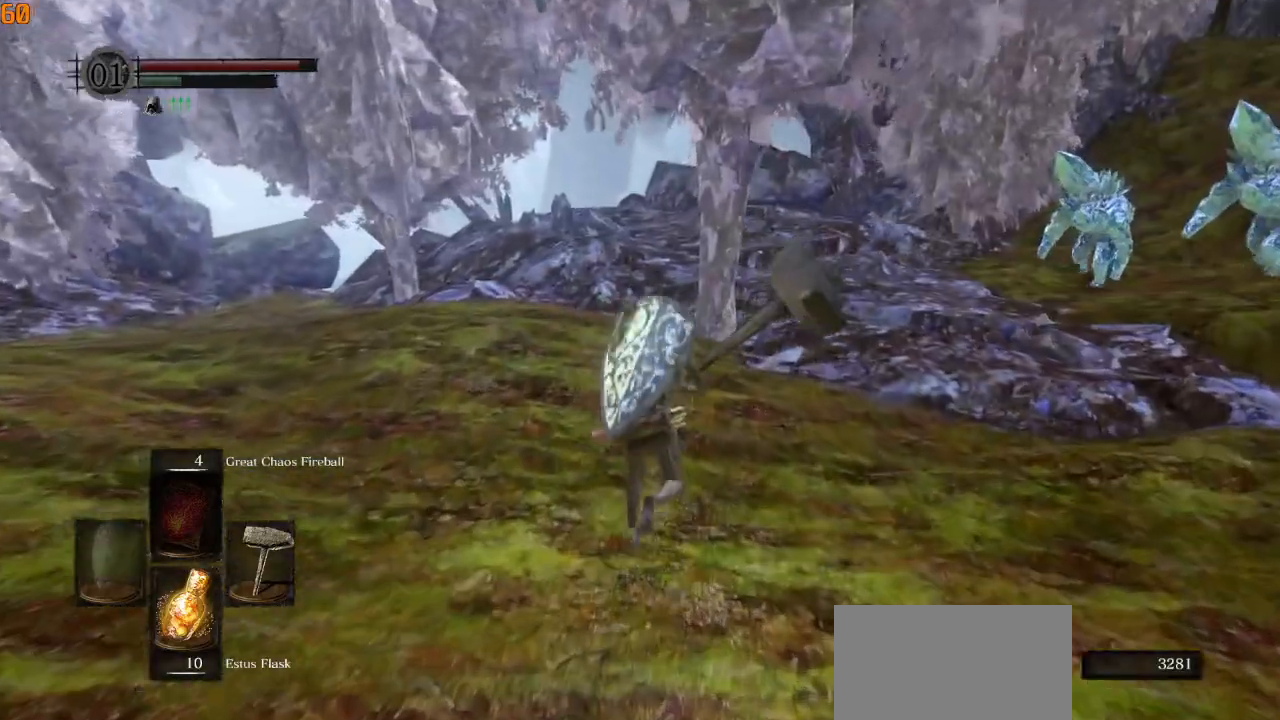
{"dt_ms": 500, "buttons": ["CIRCLE"], "left_stick": "up", "right_stick": "center", "events": [[267, "CIRCLE", "up"], [483, "CIRCLE", "down"]]}
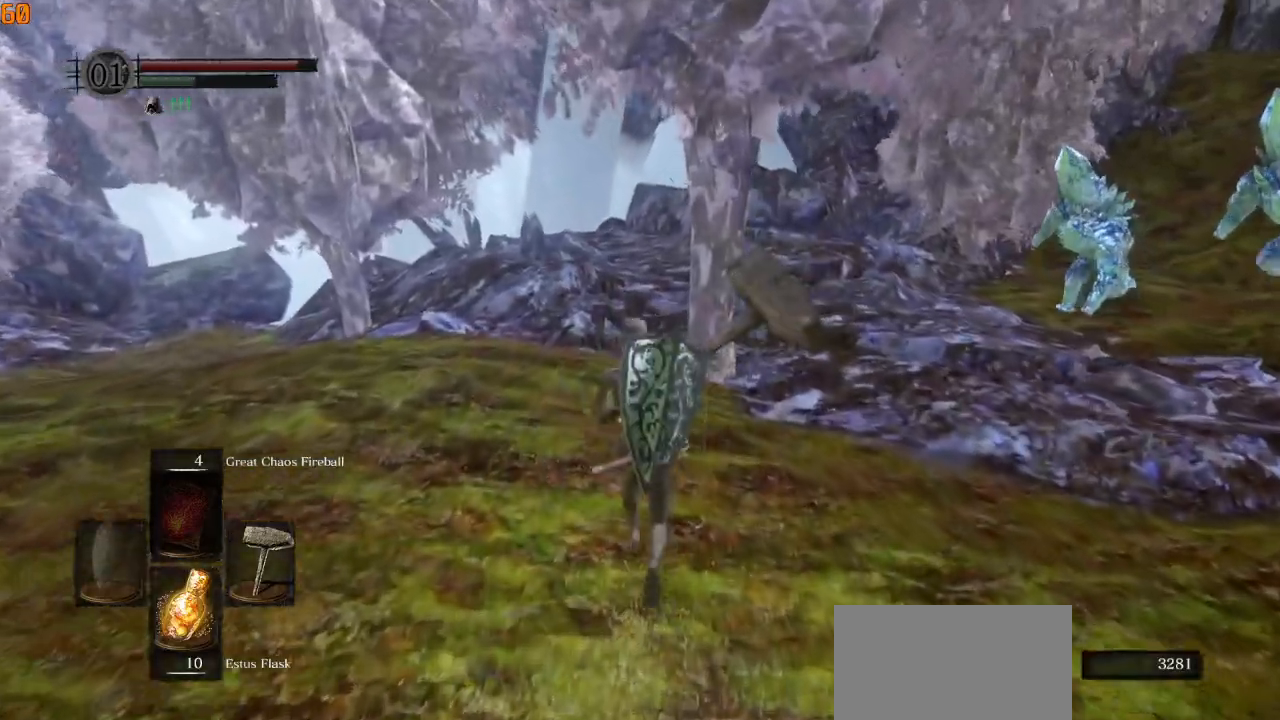
{"dt_ms": 500, "buttons": ["CIRCLE"], "left_stick": "up", "right_stick": "center", "events": []}
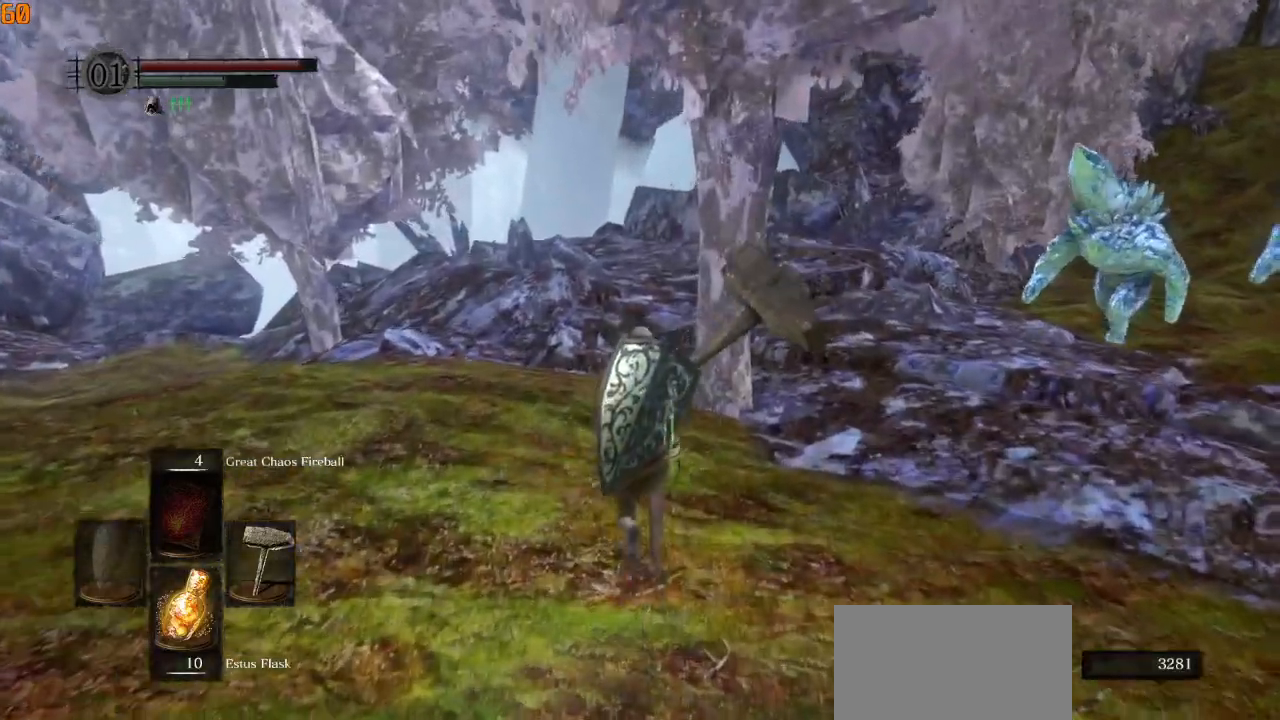
{"dt_ms": 500, "buttons": ["CIRCLE"], "left_stick": "up", "right_stick": "center", "events": []}
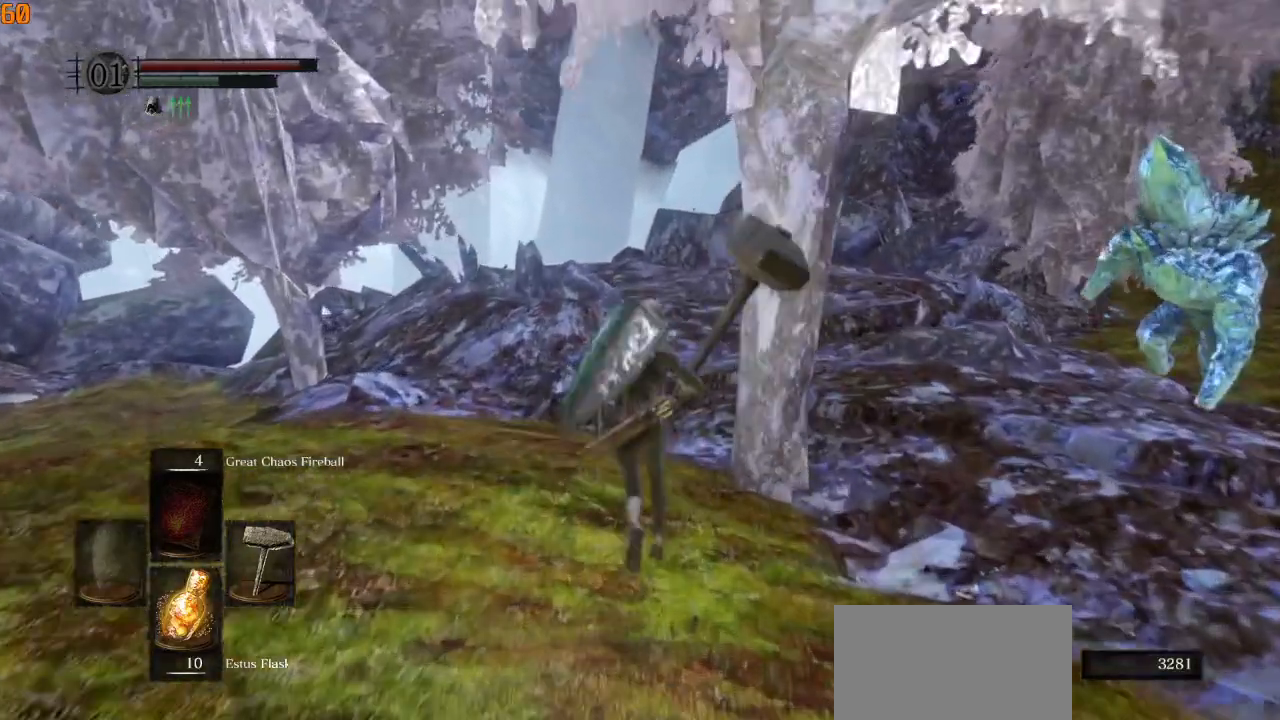
{"dt_ms": 500, "buttons": ["CIRCLE", "L1"], "left_stick": "up", "right_stick": "center", "events": [[483, "L1", "down"]]}
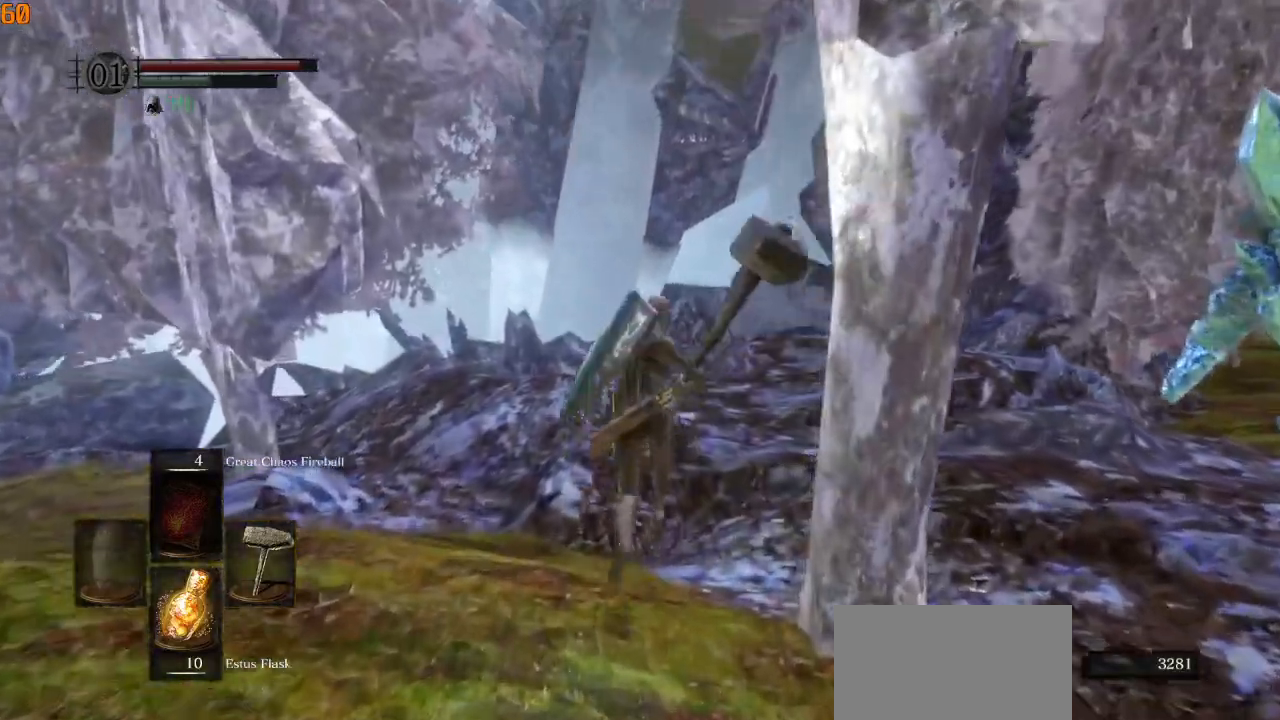
{"dt_ms": 500, "buttons": ["CIRCLE", "L1"], "left_stick": "up", "right_stick": "center", "events": []}